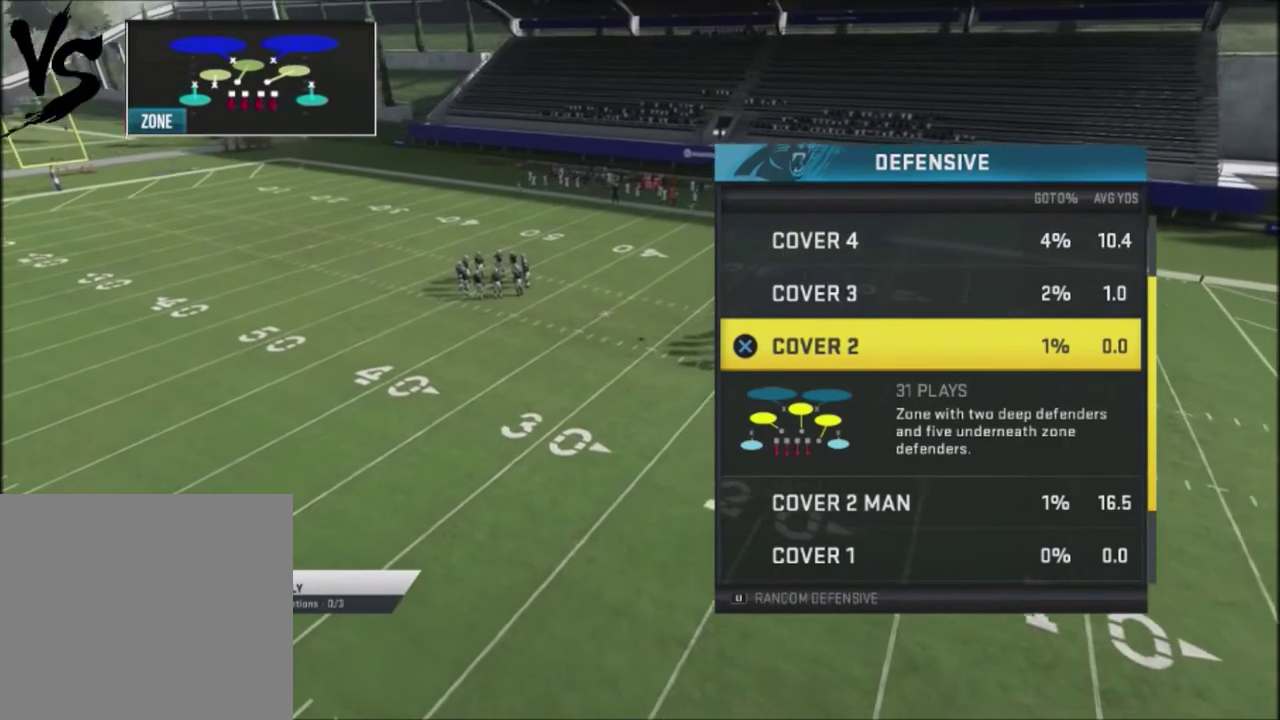
Gameplay with a controller (PlayStation layout); each line is a JSON object with the inputs held at the frame after it (dt_ms = milliseconds from this image to that frame). "events" lists button and stick changes between this image and that frame as [ms after this image, input, new state], when the widget could be followed in between.
{"dt_ms": 401, "buttons": ["R2"], "left_stick": "center", "right_stick": "up", "events": [[367, "R2", "down"], [367, "right_stick", "up"]]}
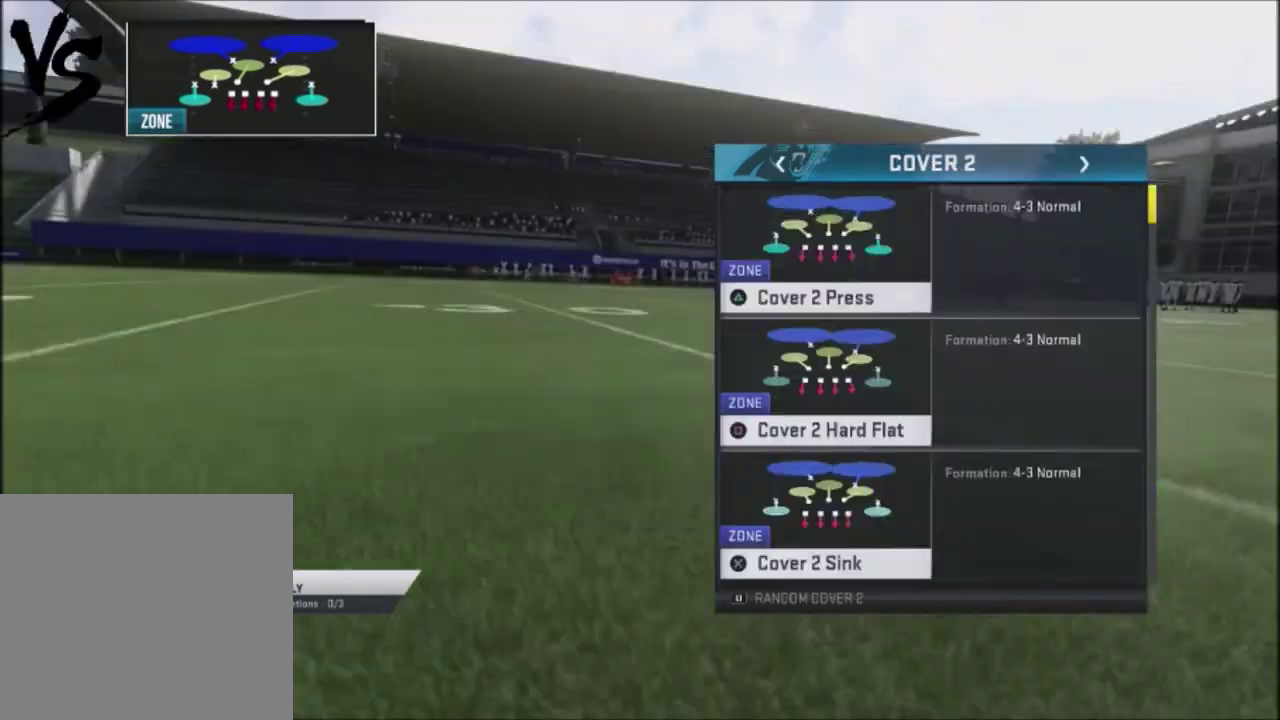
{"dt_ms": 600, "buttons": ["R2"], "left_stick": "center", "right_stick": "up", "events": []}
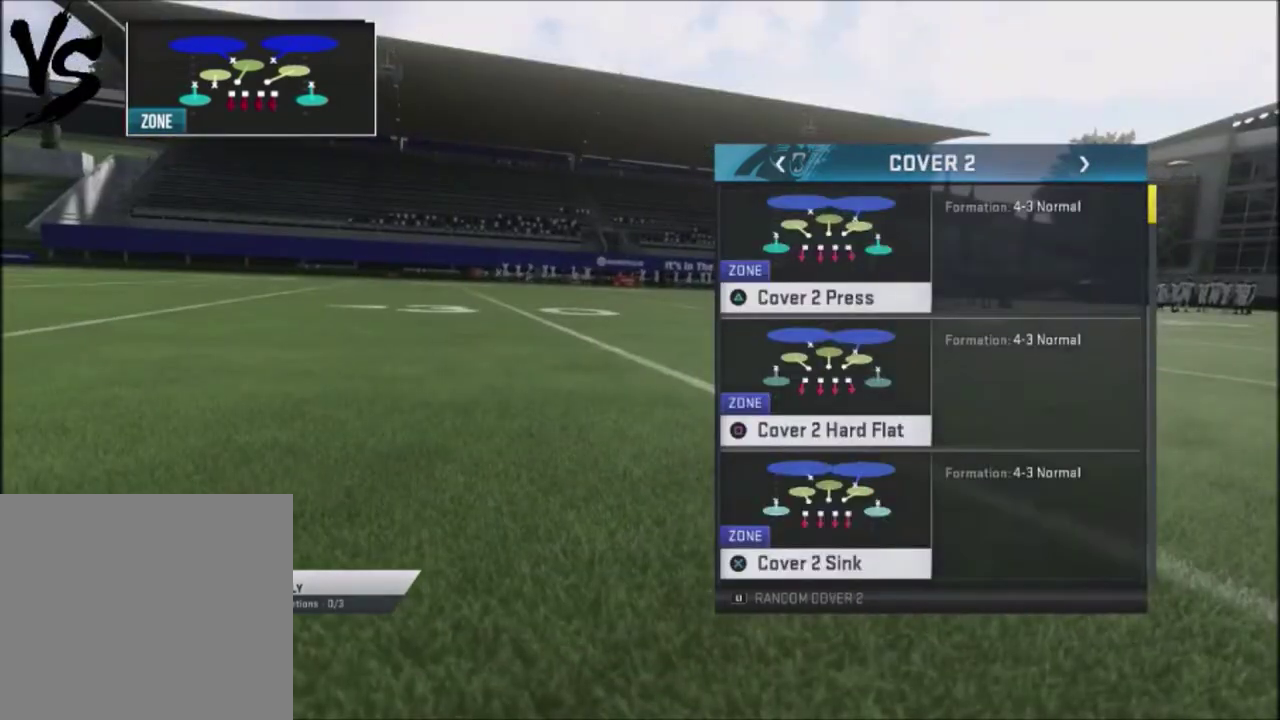
{"dt_ms": 501, "buttons": ["R2"], "left_stick": "center", "right_stick": "up", "events": []}
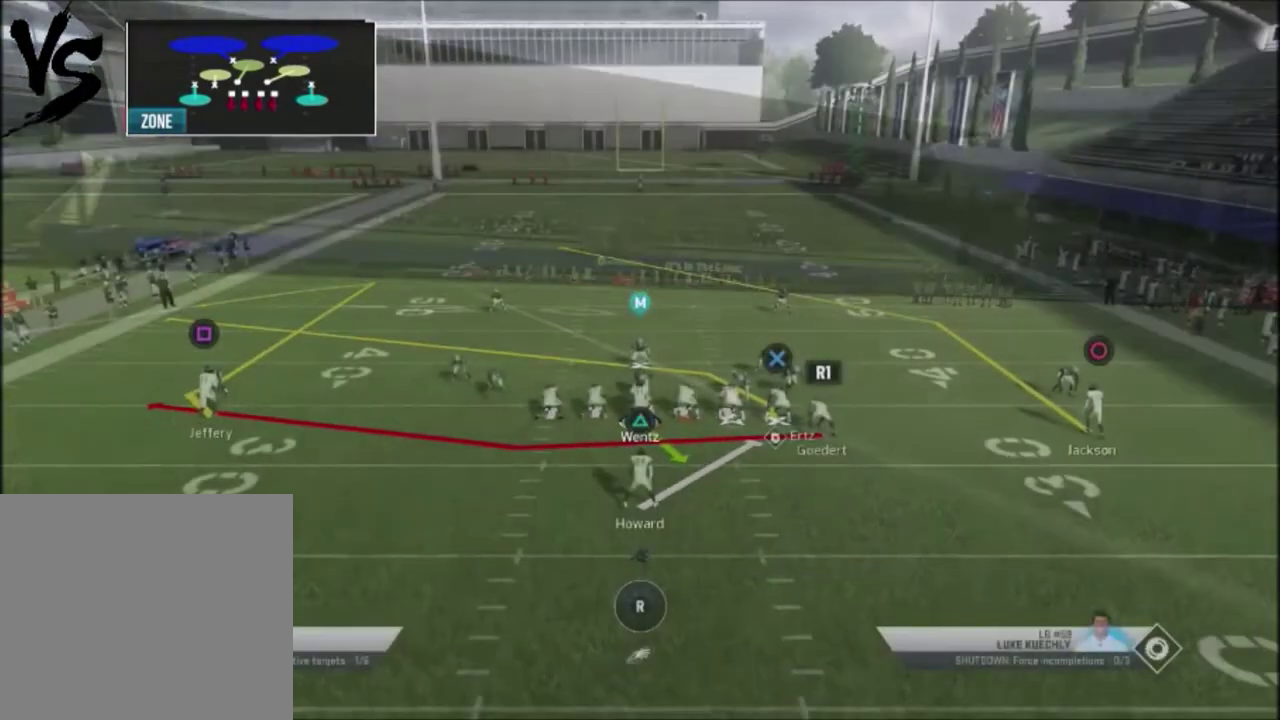
{"dt_ms": 500, "buttons": ["R2"], "left_stick": "center", "right_stick": "up", "events": []}
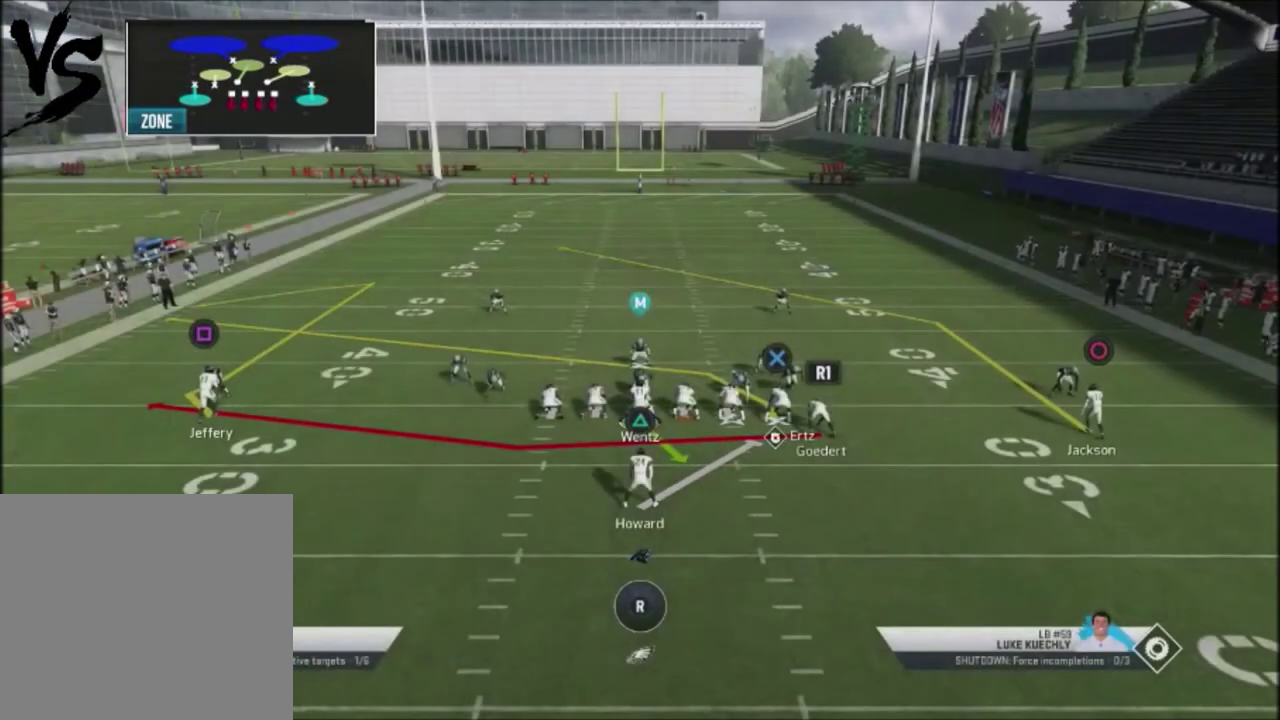
{"dt_ms": 501, "buttons": ["R2"], "left_stick": "center", "right_stick": "up", "events": []}
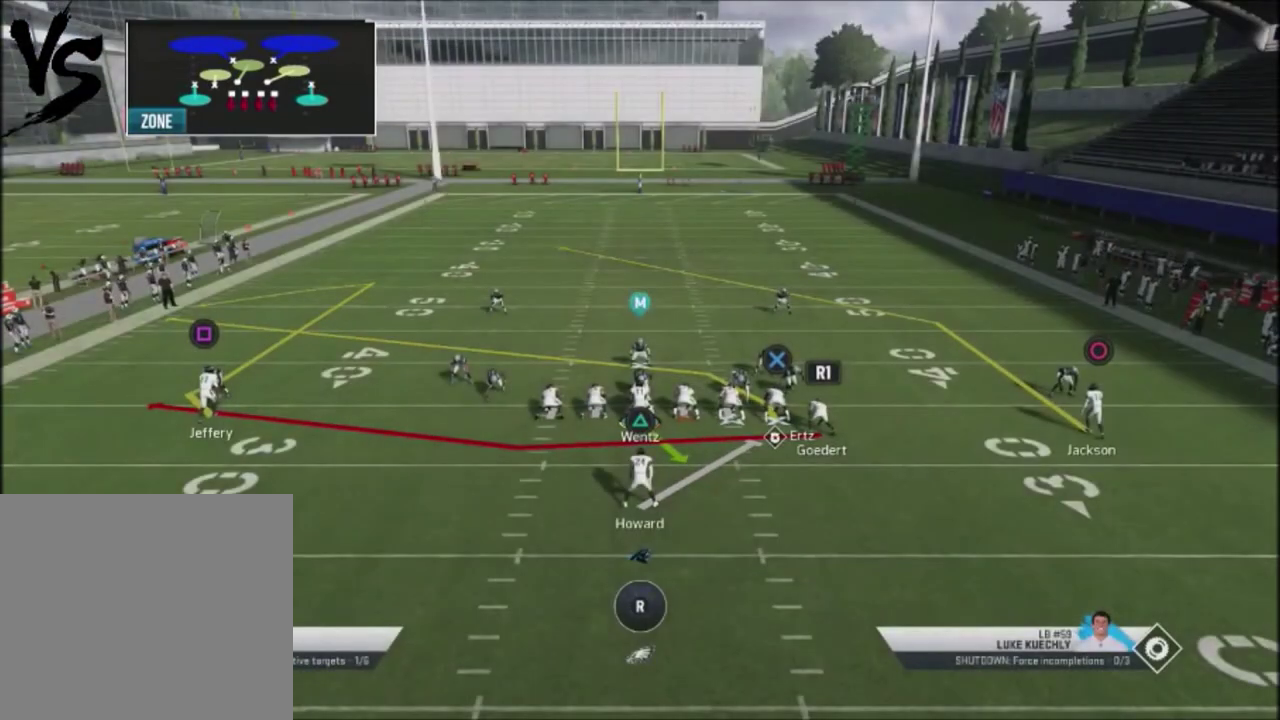
{"dt_ms": 500, "buttons": ["R2"], "left_stick": "center", "right_stick": "up", "events": []}
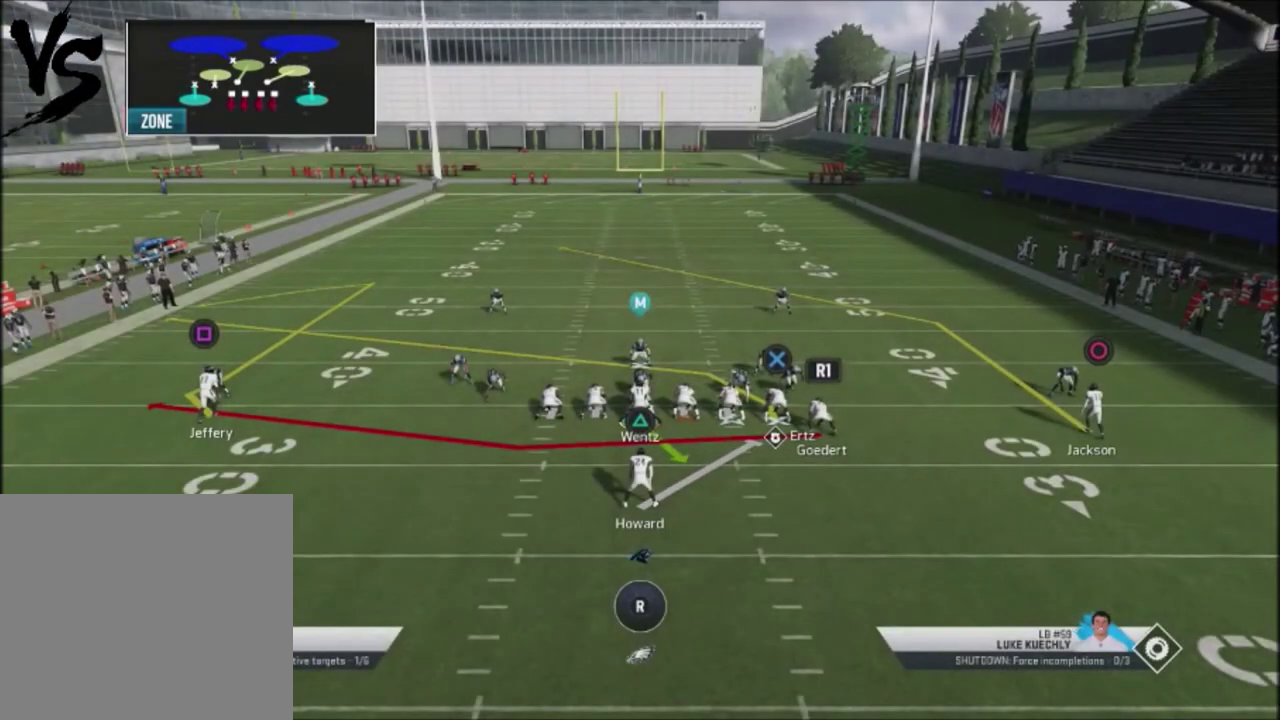
{"dt_ms": 701, "buttons": [], "left_stick": "center", "right_stick": "center", "events": [[601, "R2", "up"], [668, "right_stick", "center"]]}
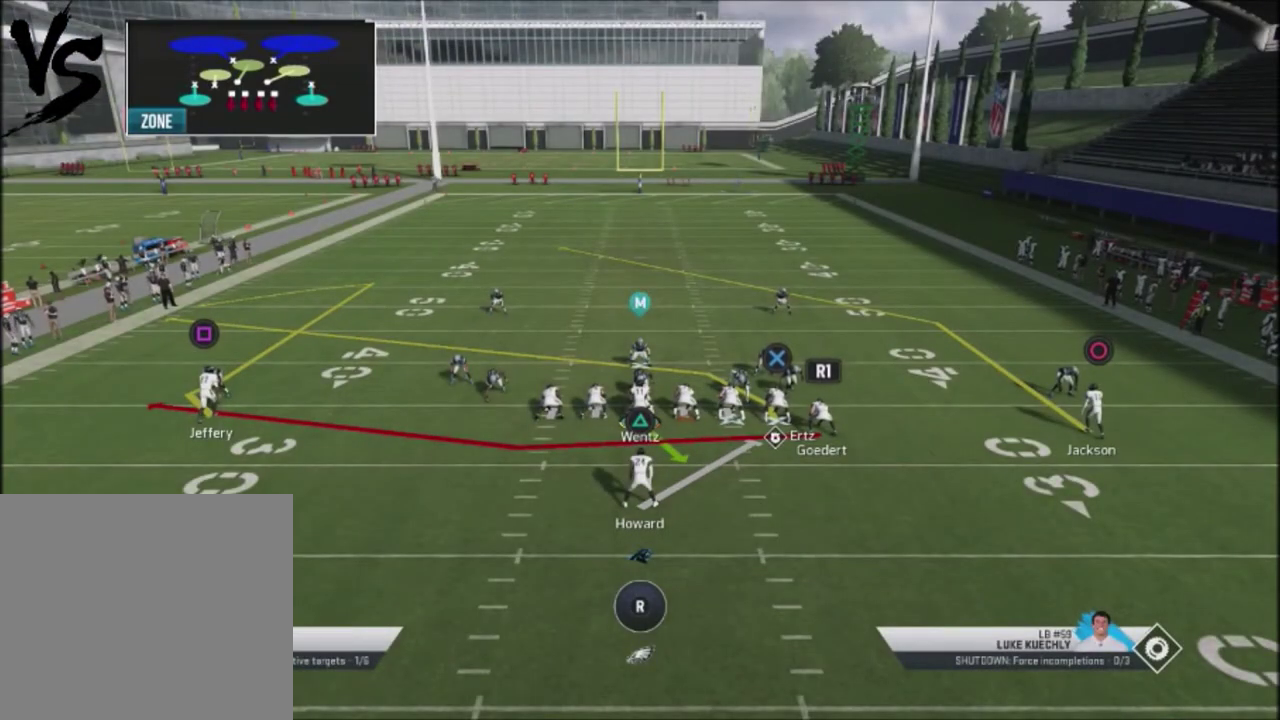
{"dt_ms": 300, "buttons": ["TRIANGLE"], "left_stick": "center", "right_stick": "center", "events": [[100, "TRIANGLE", "down"], [200, "TRIANGLE", "up"], [267, "TRIANGLE", "down"]]}
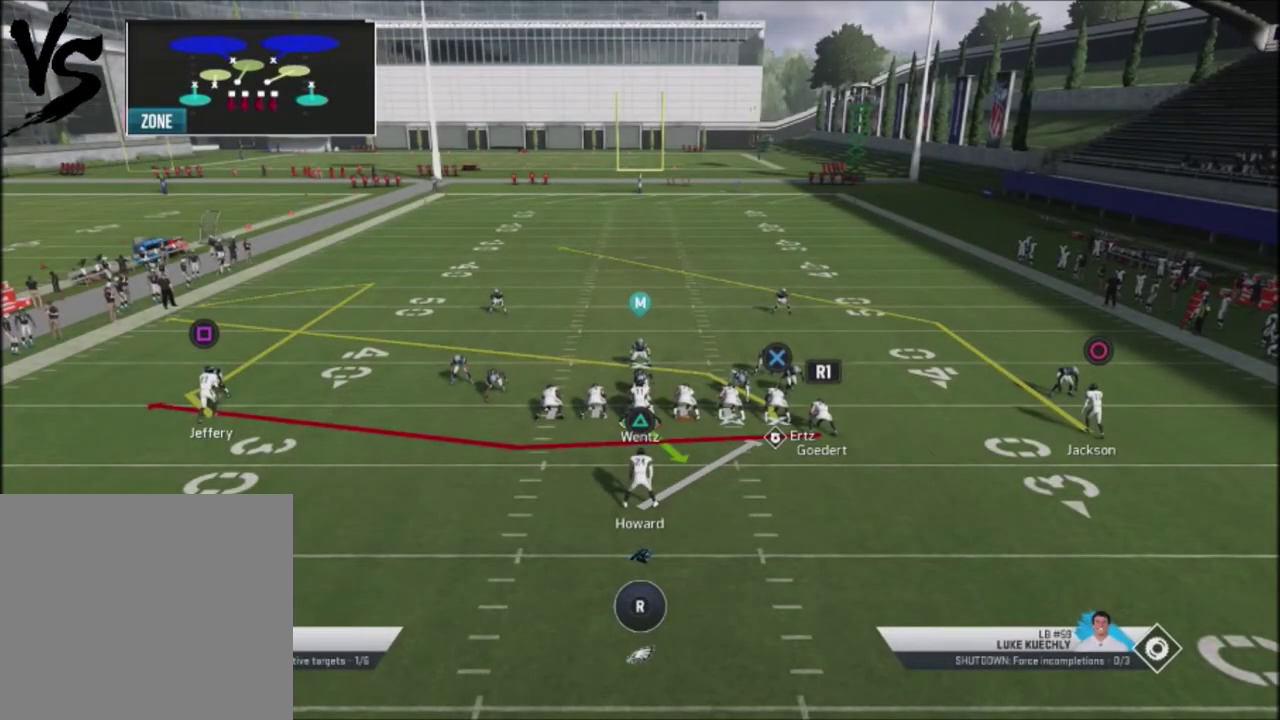
{"dt_ms": 301, "buttons": ["R2"], "left_stick": "center", "right_stick": "center", "events": [[34, "R2", "down"], [100, "TRIANGLE", "up"], [167, "R2", "up"], [301, "R2", "down"]]}
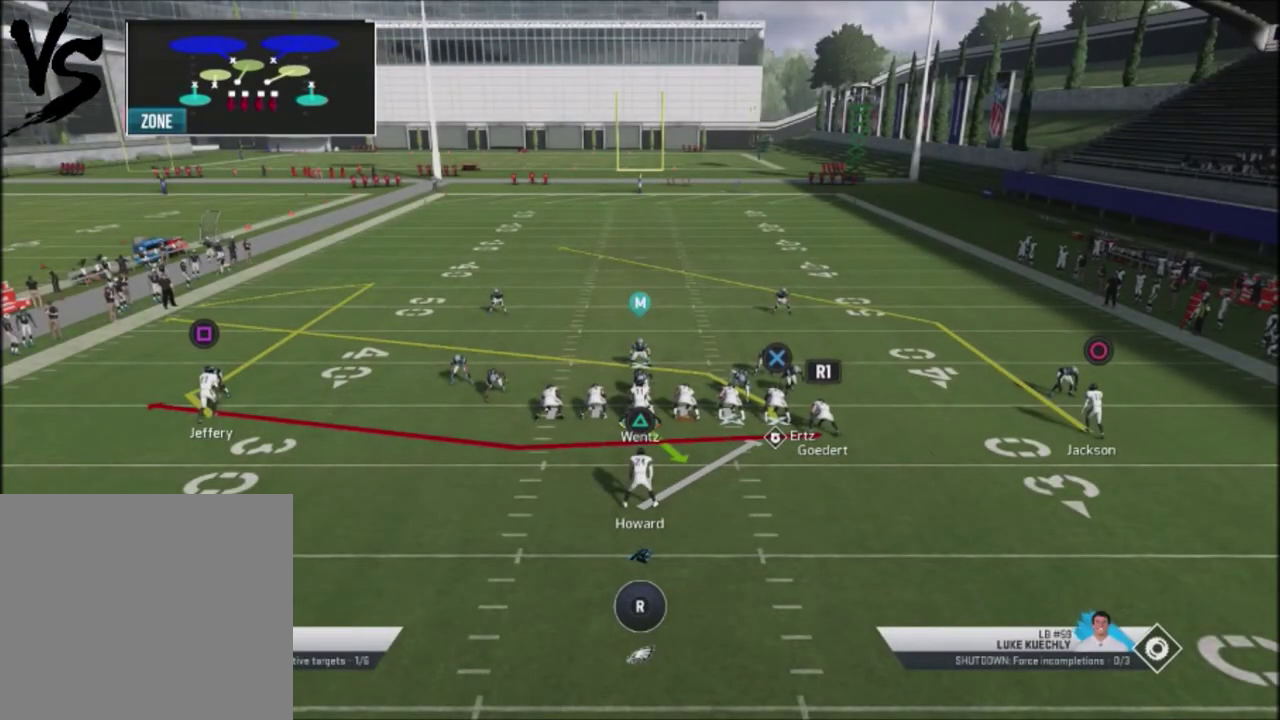
{"dt_ms": 600, "buttons": ["R2"], "left_stick": "center", "right_stick": "up", "events": [[133, "right_stick", "up"]]}
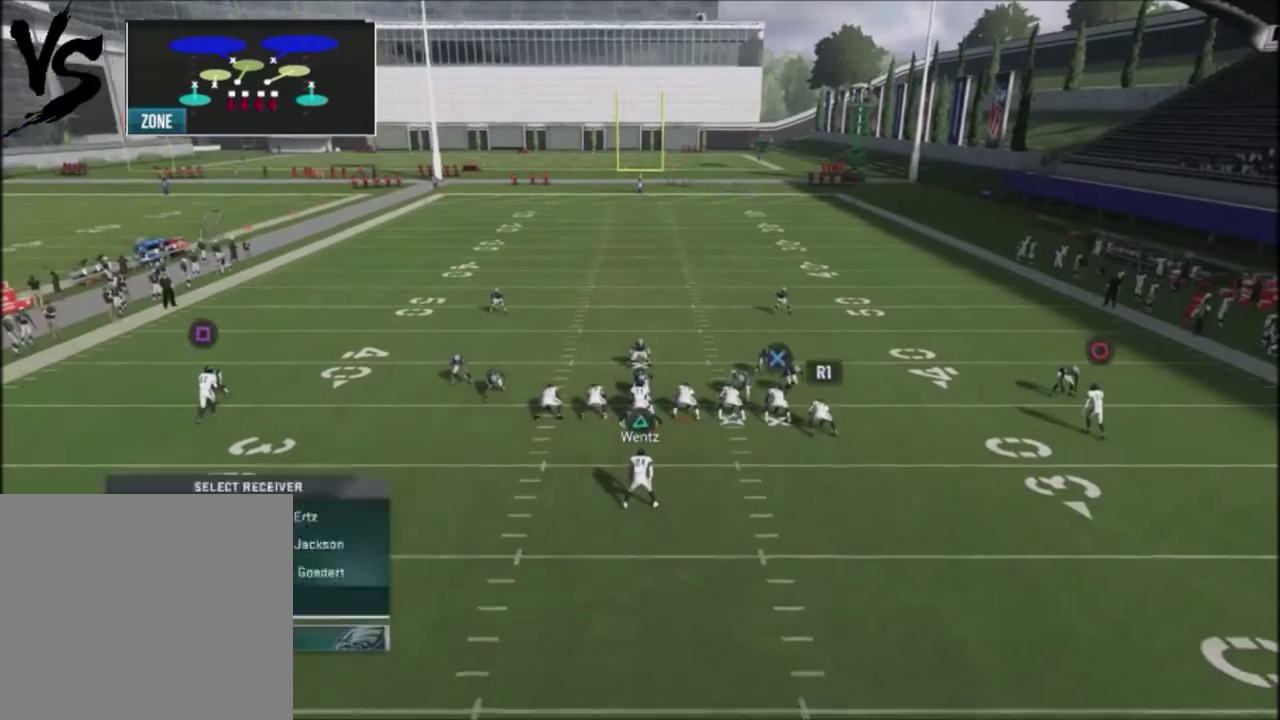
{"dt_ms": 601, "buttons": ["R2"], "left_stick": "center", "right_stick": "up", "events": []}
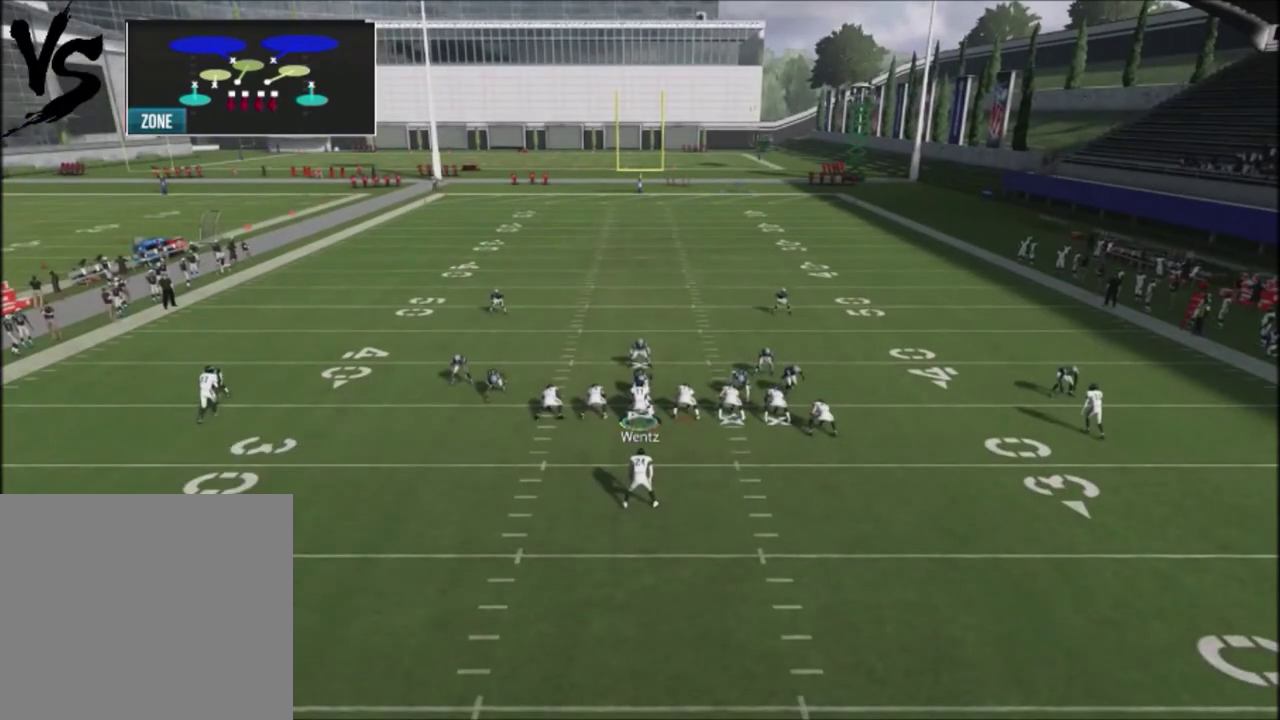
{"dt_ms": 500, "buttons": ["R2"], "left_stick": "center", "right_stick": "up", "events": []}
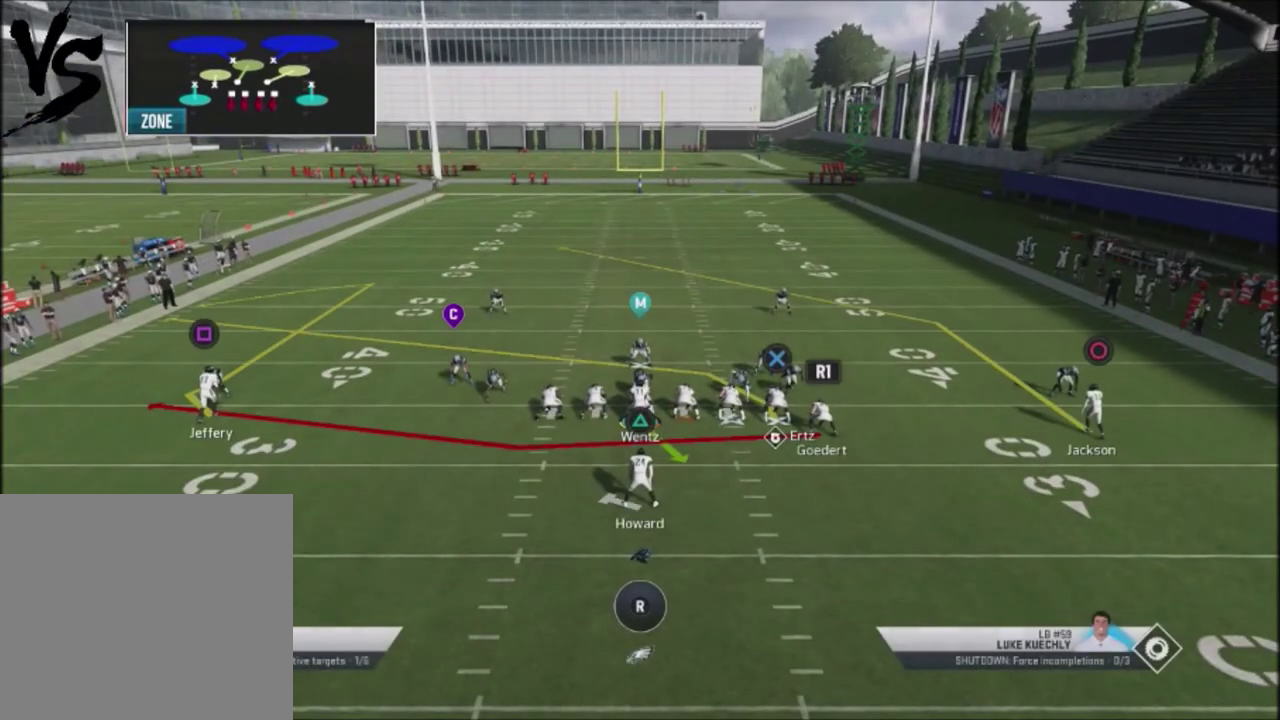
{"dt_ms": 501, "buttons": ["R2"], "left_stick": "center", "right_stick": "up", "events": []}
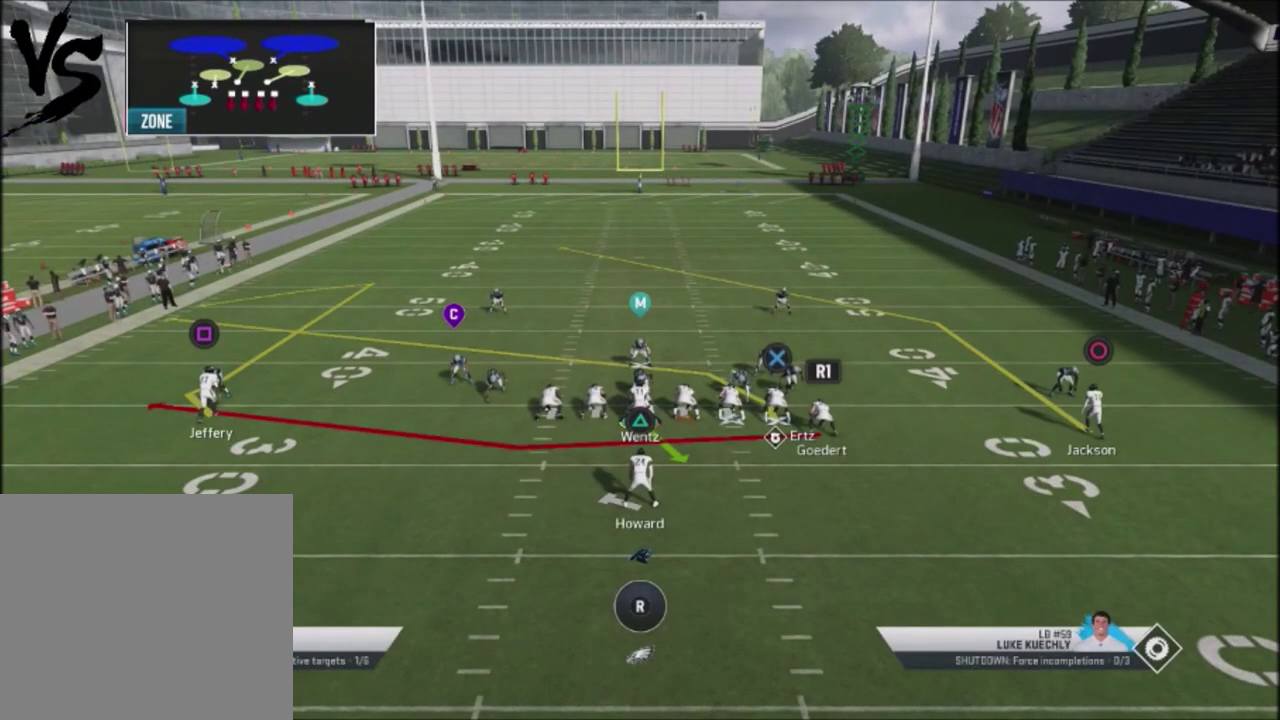
{"dt_ms": 700, "buttons": [], "left_stick": "center", "right_stick": "center", "events": [[667, "R2", "up"], [667, "right_stick", "center"]]}
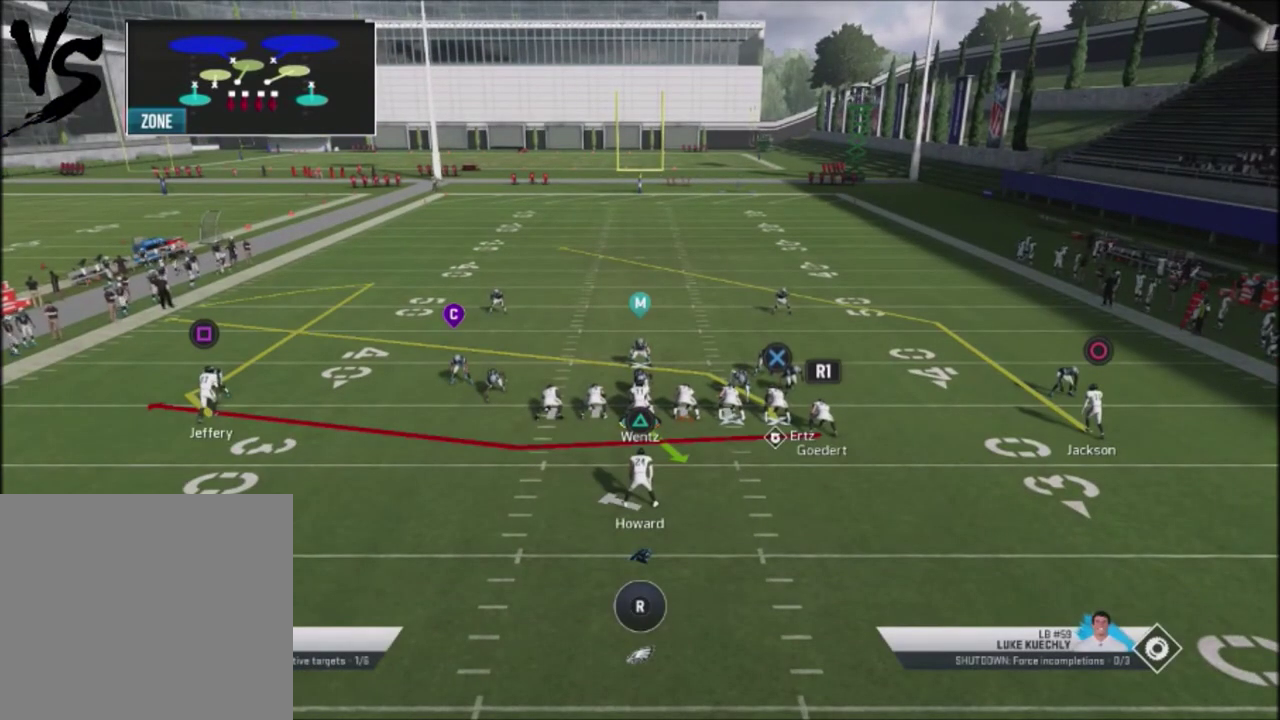
{"dt_ms": 301, "buttons": ["CROSS"], "left_stick": "center", "right_stick": "center", "events": [[67, "TRIANGLE", "down"], [234, "TRIANGLE", "up"], [301, "CROSS", "down"]]}
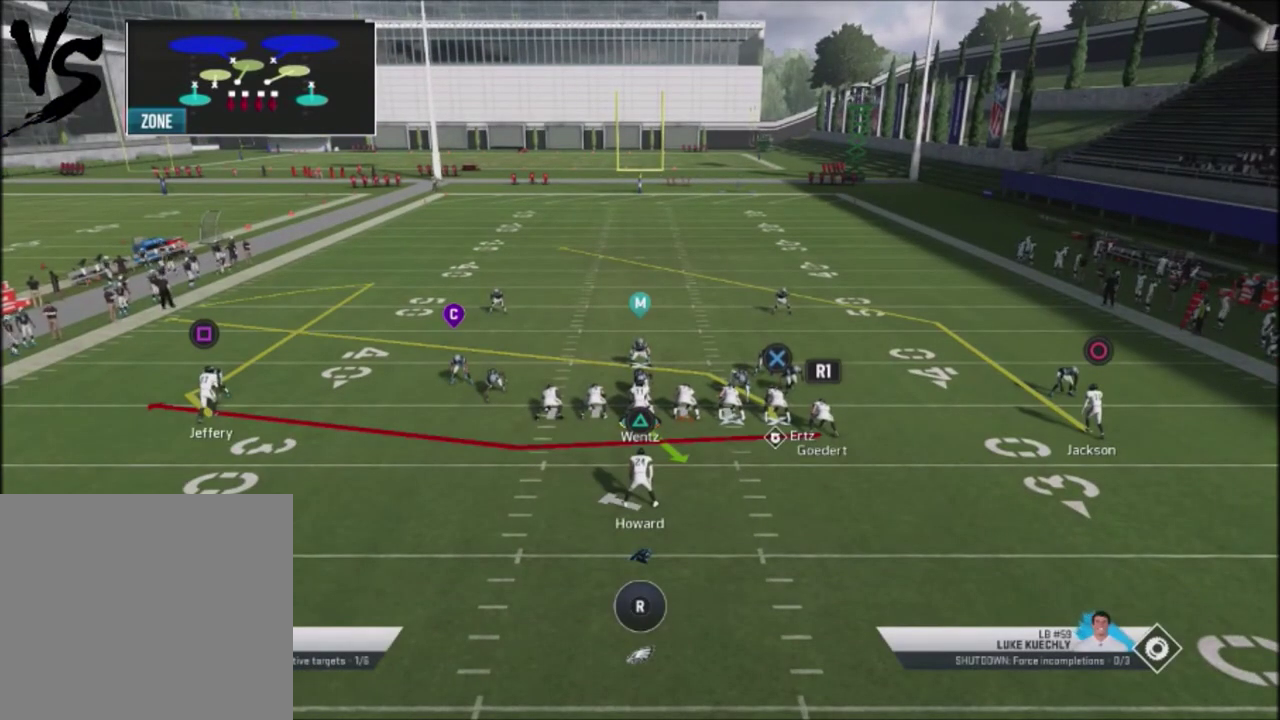
{"dt_ms": 500, "buttons": ["R2"], "left_stick": "center", "right_stick": "up", "events": [[100, "CROSS", "up"], [167, "left_stick", "up"], [333, "left_stick", "center"], [400, "R2", "down"], [500, "right_stick", "up"]]}
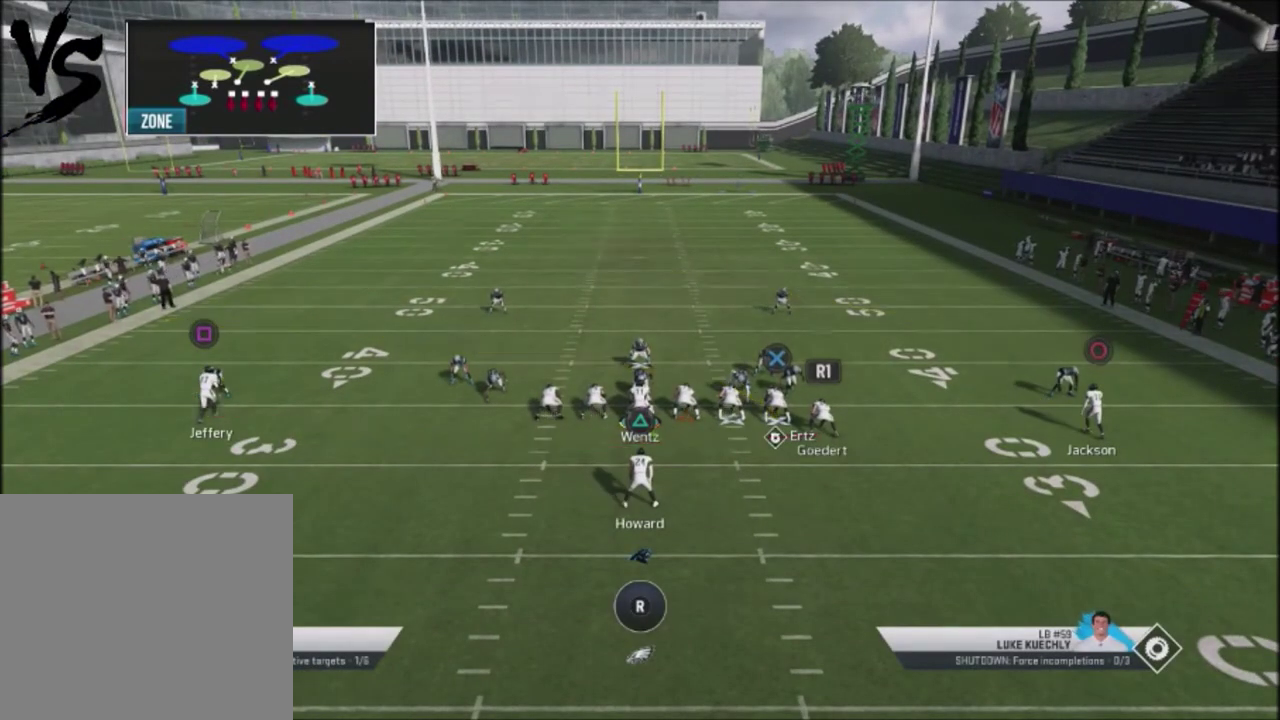
{"dt_ms": 501, "buttons": ["R2"], "left_stick": "center", "right_stick": "up", "events": []}